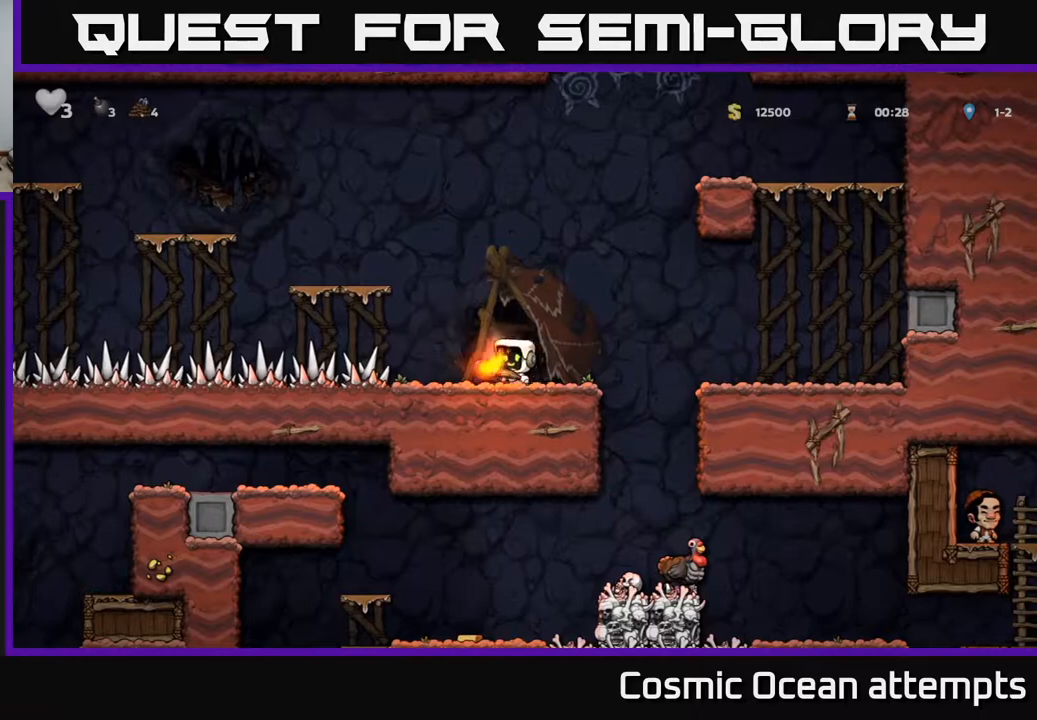
Gameplay with a controller (Xbox layout); each line is a JSON object with the inputs held at the frame after it. "events" lists button and stick changes between this image and that frame as [ms after this image, input, new state], when the widget could be followed in between. Not read: left_stick.
{"buttons": ["DPAD_RIGHT"], "right_stick": "center", "events": [[250, "DPAD_LEFT", "up"], [500, "DPAD_RIGHT", "down"]]}
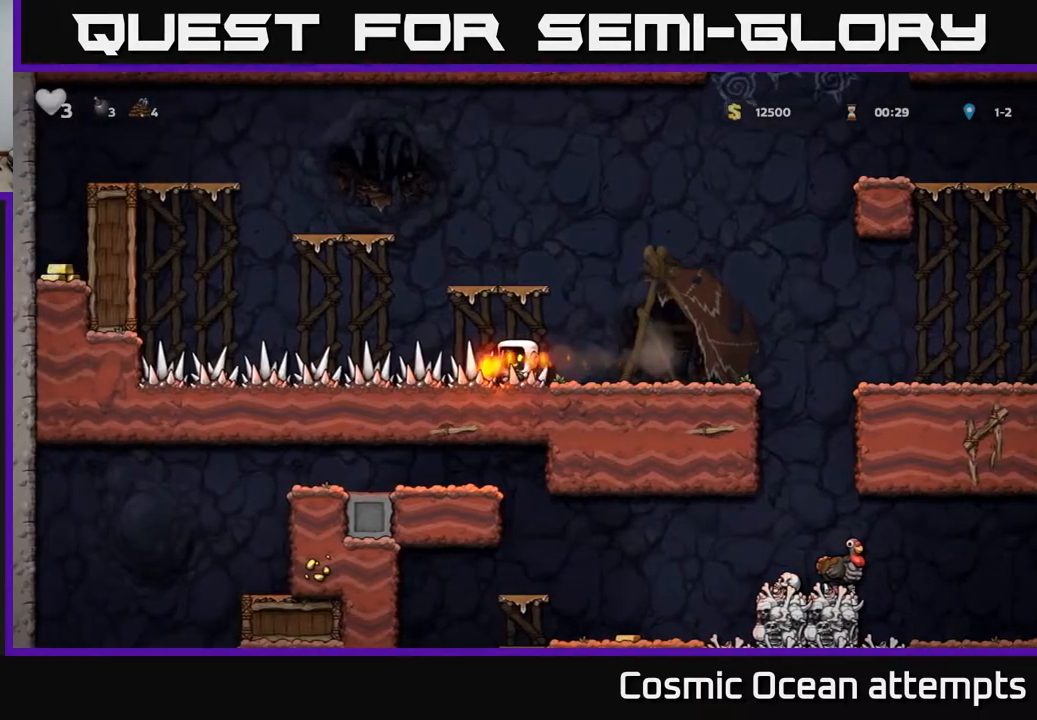
{"buttons": ["DPAD_DOWN"], "right_stick": "center", "events": [[317, "A", "down"], [367, "DPAD_RIGHT", "up"], [400, "A", "up"], [467, "DPAD_DOWN", "down"]]}
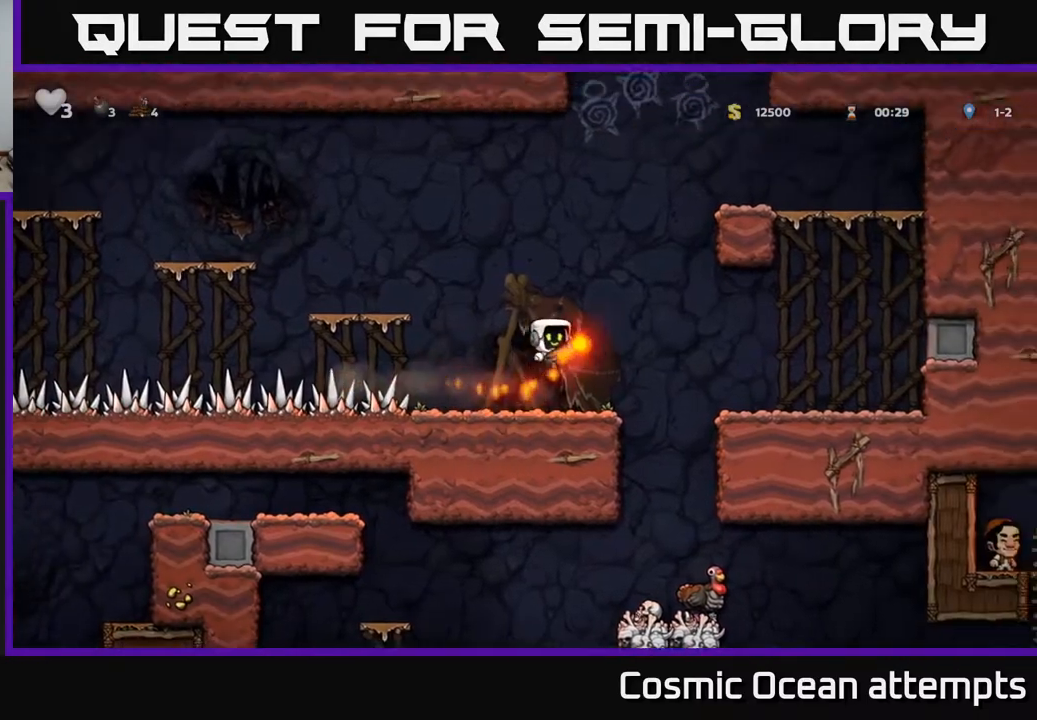
{"buttons": [], "right_stick": "center", "events": [[33, "X", "down"], [100, "X", "up"], [167, "DPAD_DOWN", "up"]]}
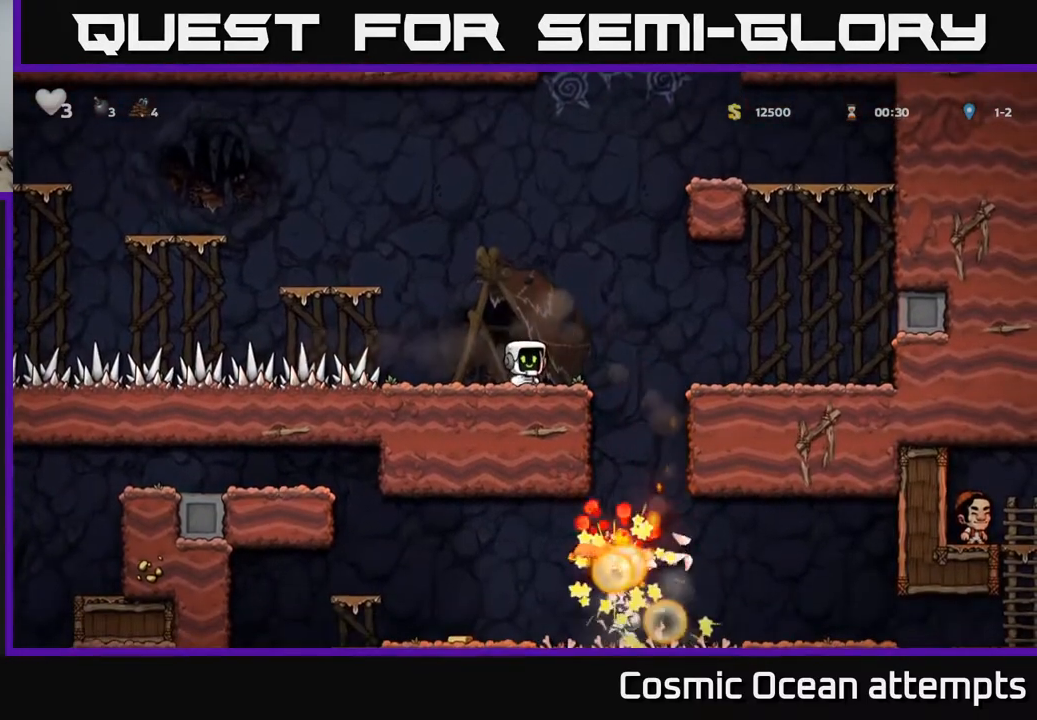
{"buttons": ["DPAD_RIGHT"], "right_stick": "center", "events": [[300, "DPAD_RIGHT", "down"]]}
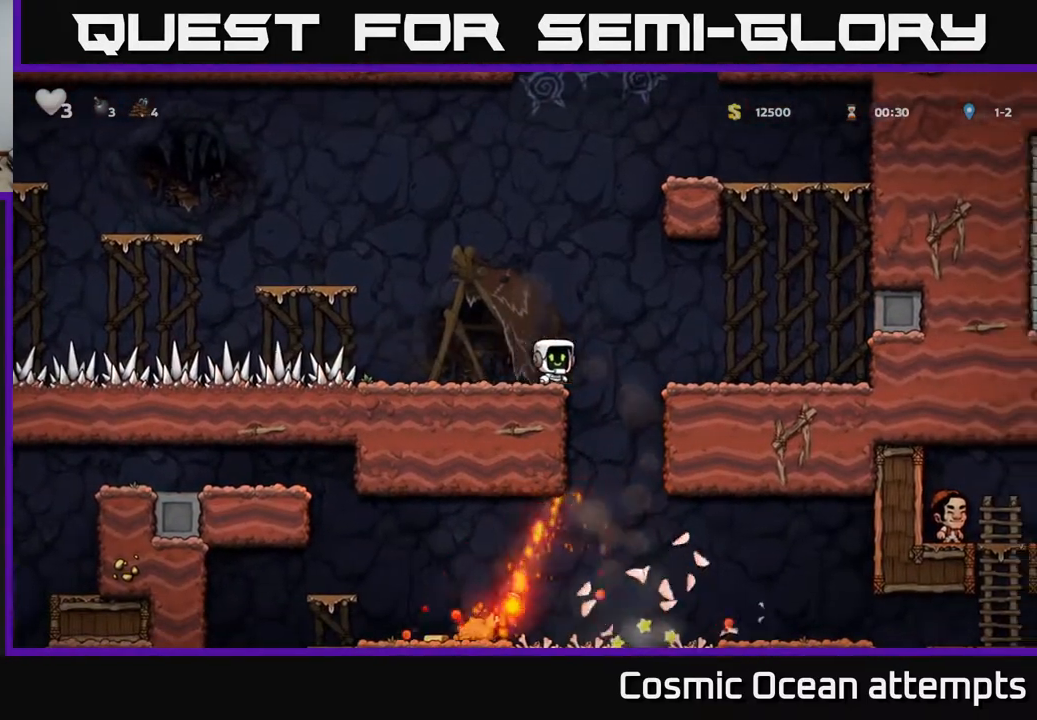
{"buttons": ["A", "DPAD_LEFT"], "right_stick": "center", "events": [[117, "DPAD_RIGHT", "up"], [367, "DPAD_LEFT", "down"], [433, "A", "down"]]}
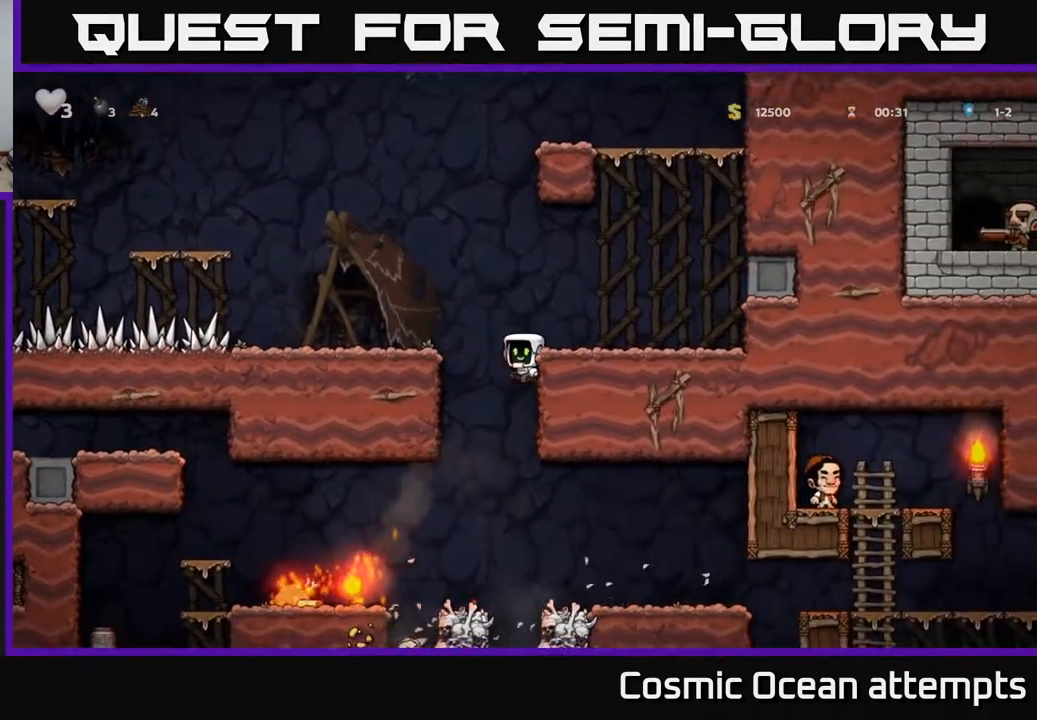
{"buttons": ["DPAD_RIGHT"], "right_stick": "center", "events": [[133, "A", "up"], [217, "DPAD_LEFT", "up"], [483, "DPAD_RIGHT", "down"]]}
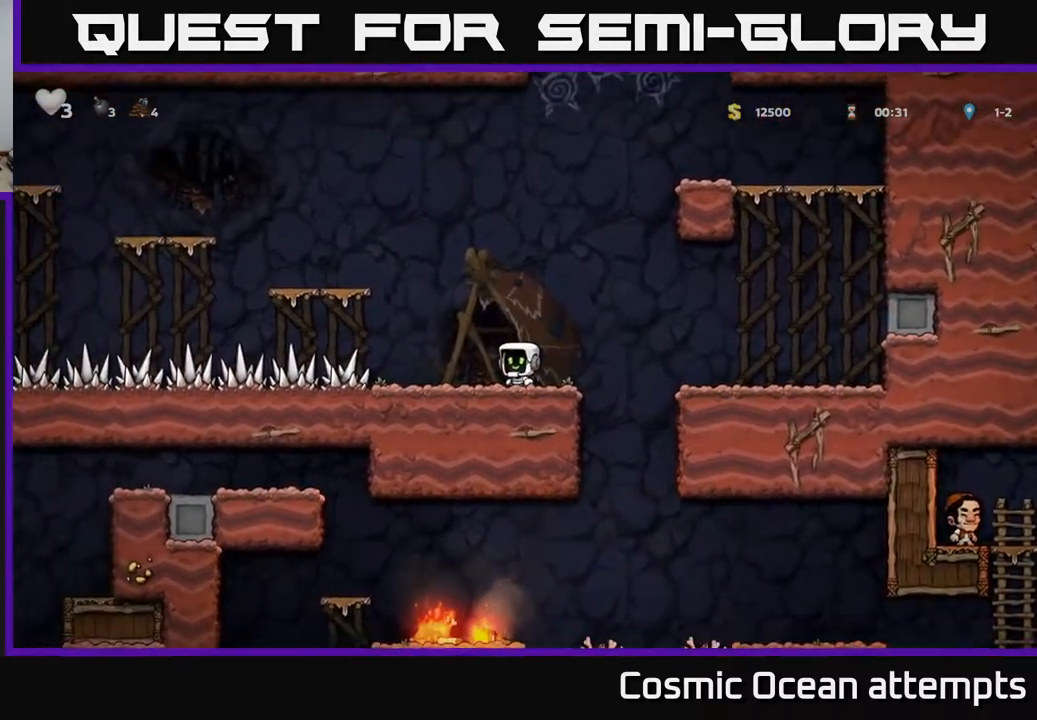
{"buttons": ["DPAD_DOWN"], "right_stick": "center", "events": [[183, "DPAD_RIGHT", "up"], [217, "DPAD_LEFT", "down"], [367, "DPAD_LEFT", "up"], [417, "DPAD_DOWN", "down"]]}
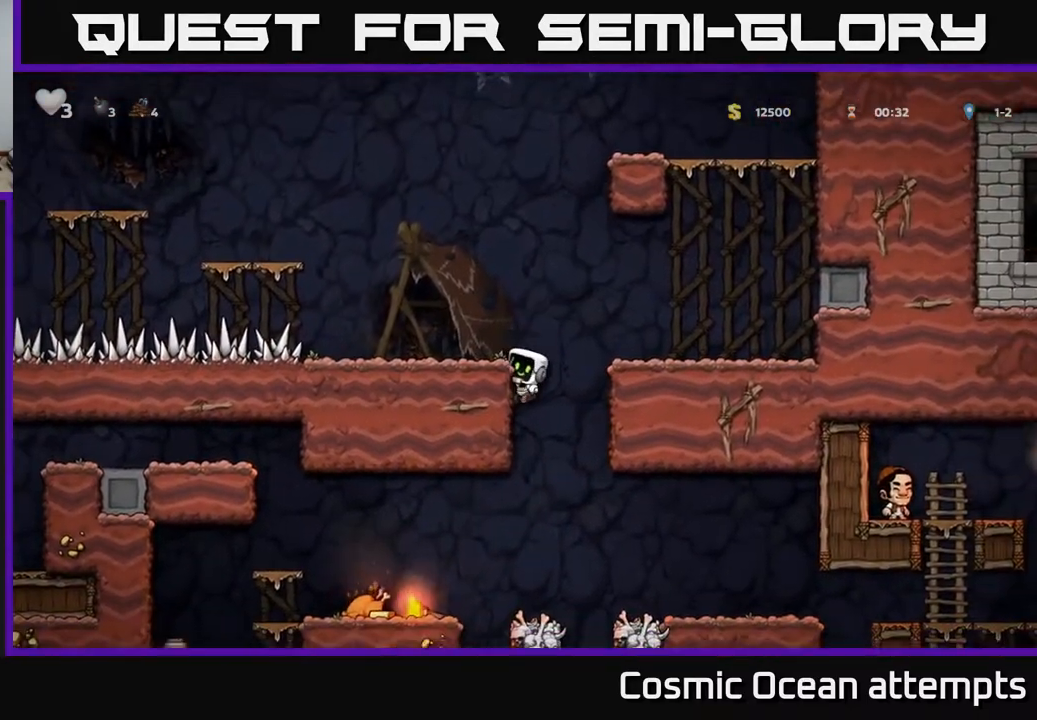
{"buttons": [], "right_stick": "center", "events": [[33, "A", "down"], [117, "A", "up"], [117, "DPAD_DOWN", "up"]]}
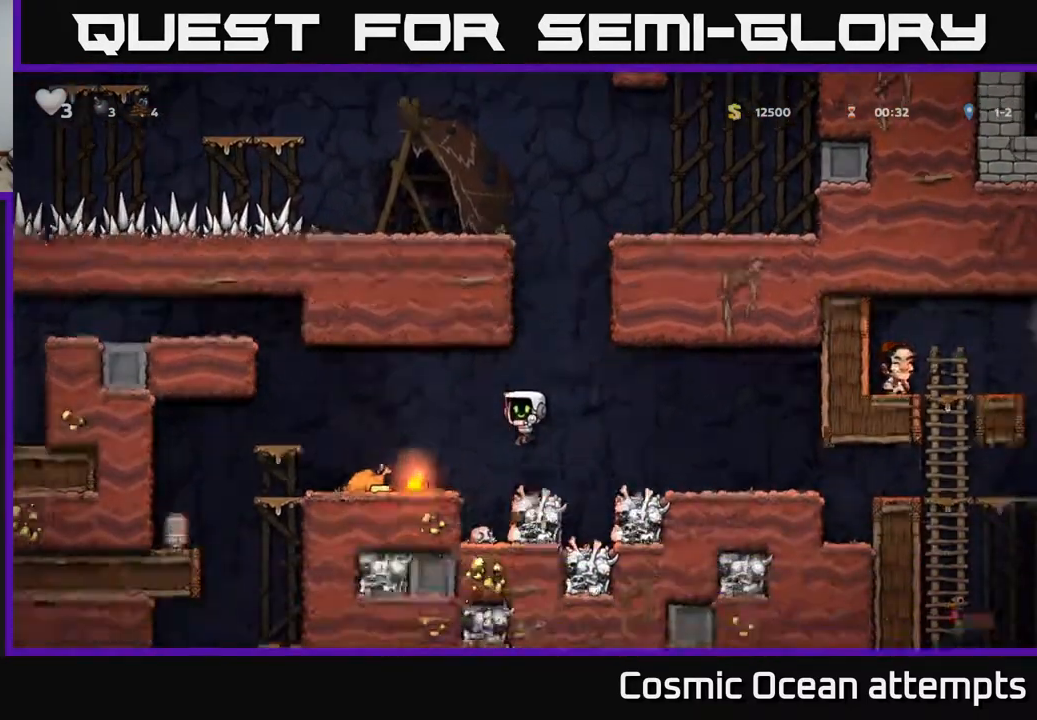
{"buttons": ["DPAD_LEFT"], "right_stick": "center", "events": [[117, "A", "down"], [117, "DPAD_LEFT", "down"], [183, "A", "up"], [283, "DPAD_LEFT", "up"], [467, "DPAD_LEFT", "down"]]}
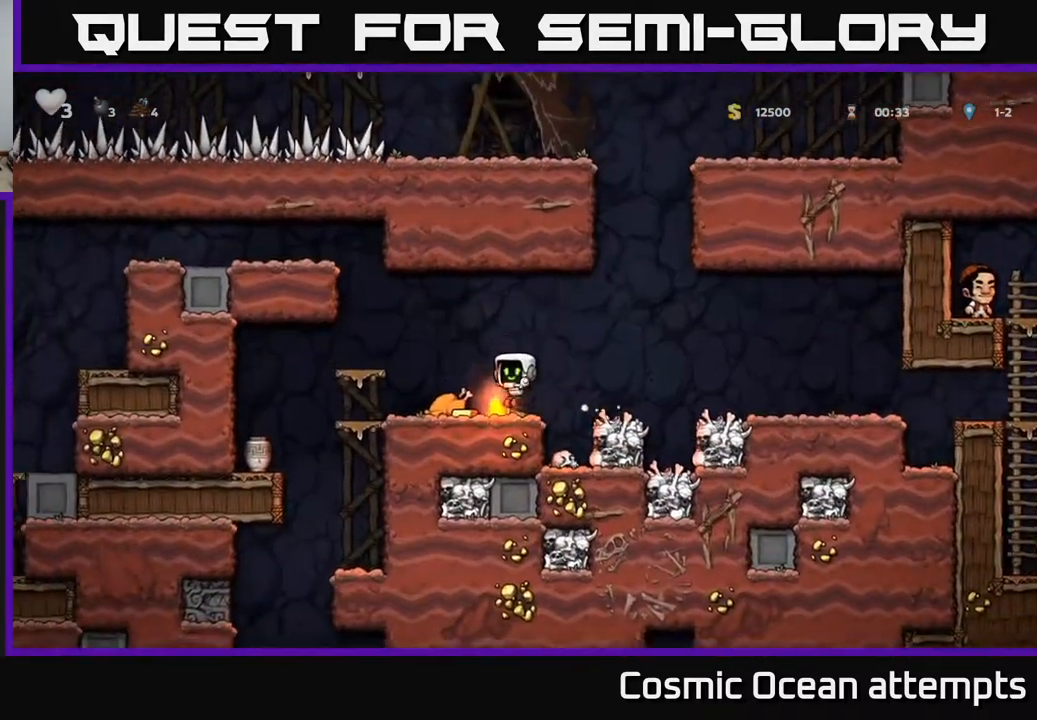
{"buttons": ["DPAD_DOWN"], "right_stick": "center", "events": [[150, "DPAD_LEFT", "up"], [233, "DPAD_RIGHT", "down"], [450, "DPAD_RIGHT", "up"], [500, "DPAD_DOWN", "down"]]}
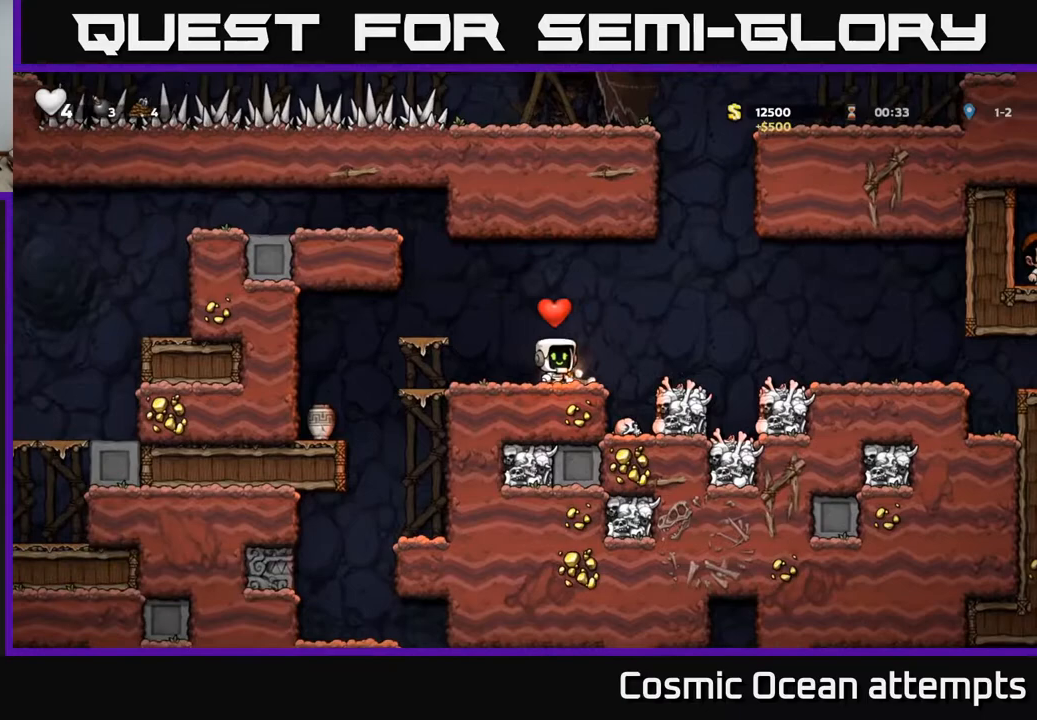
{"buttons": ["DPAD_LEFT"], "right_stick": "center", "events": [[83, "X", "down"], [183, "X", "up"], [200, "DPAD_DOWN", "up"], [233, "DPAD_LEFT", "down"]]}
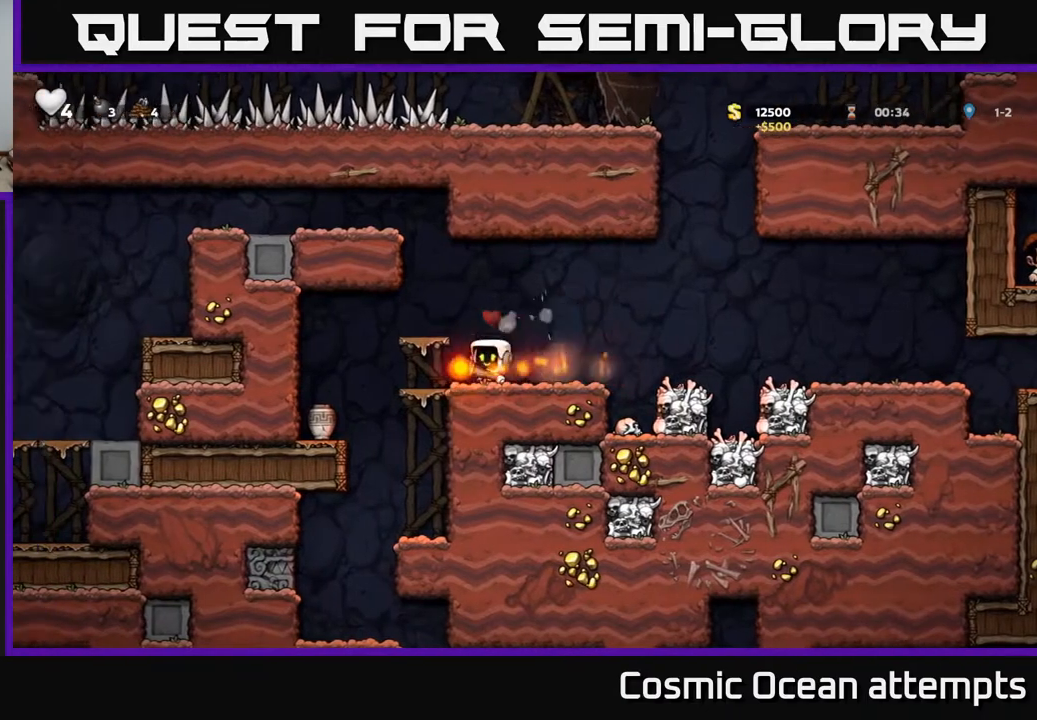
{"buttons": ["DPAD_RIGHT"], "right_stick": "center", "events": [[317, "DPAD_LEFT", "up"], [500, "DPAD_RIGHT", "down"]]}
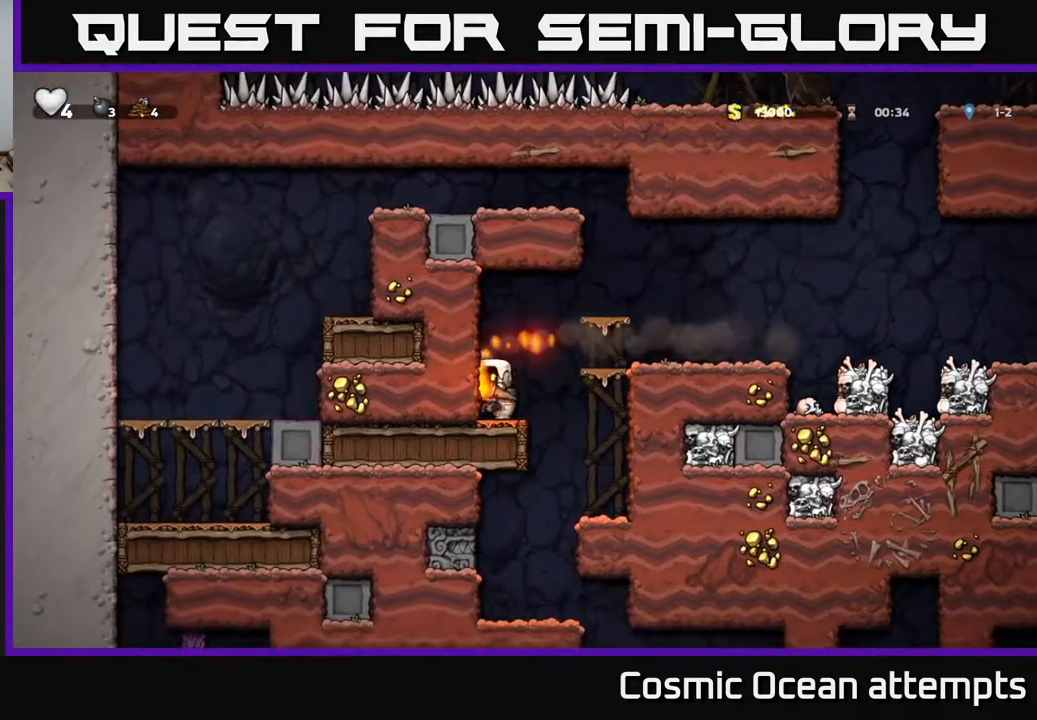
{"buttons": [], "right_stick": "center", "events": [[67, "DPAD_RIGHT", "up"], [83, "DPAD_DOWN", "down"], [133, "X", "down"], [200, "X", "up"], [300, "DPAD_DOWN", "up"]]}
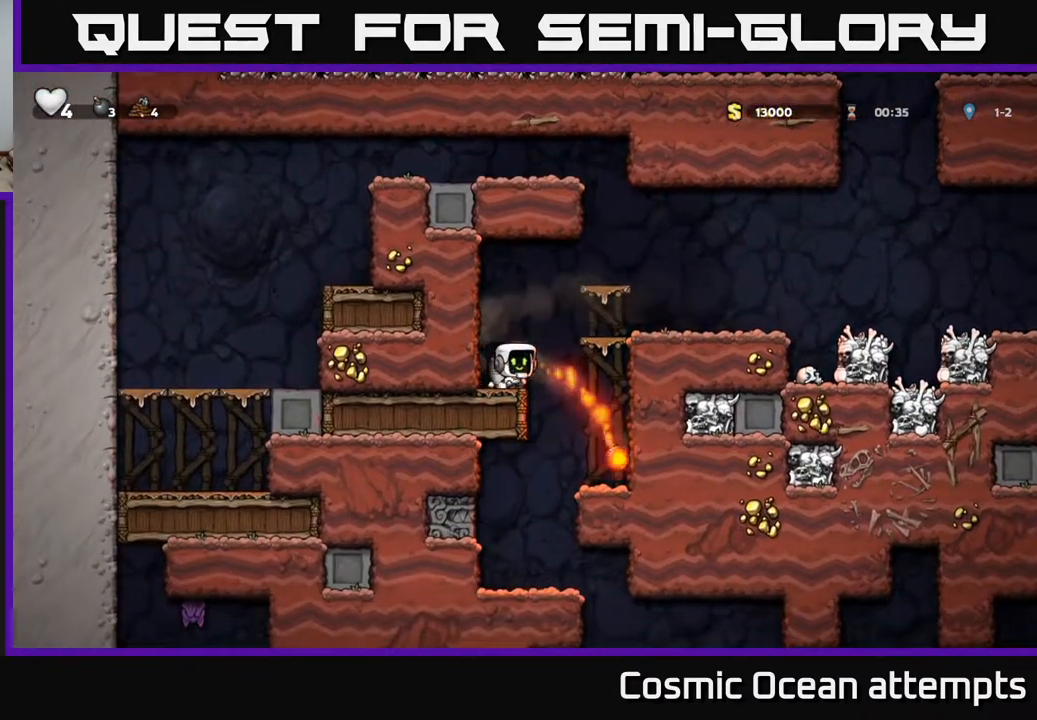
{"buttons": ["DPAD_DOWN"], "right_stick": "center", "events": [[33, "DPAD_DOWN", "down"], [100, "X", "down"], [183, "DPAD_DOWN", "up"], [217, "X", "up"], [350, "A", "down"], [383, "DPAD_DOWN", "down"], [417, "A", "up"]]}
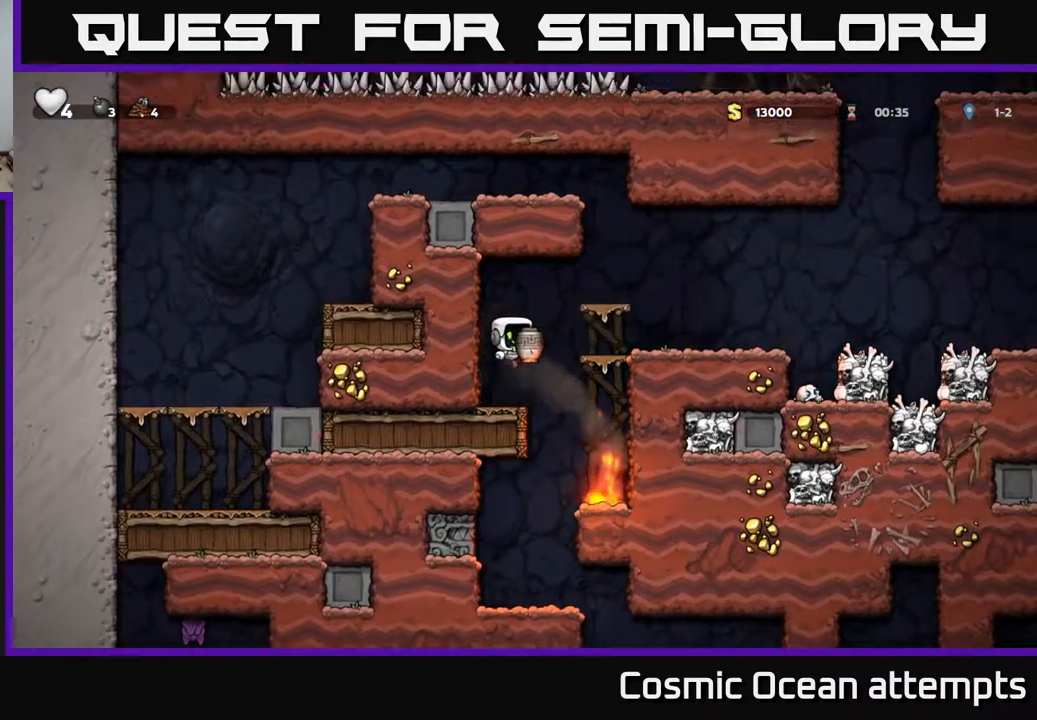
{"buttons": [], "right_stick": "center", "events": [[83, "X", "down"], [167, "X", "up"], [217, "DPAD_DOWN", "up"]]}
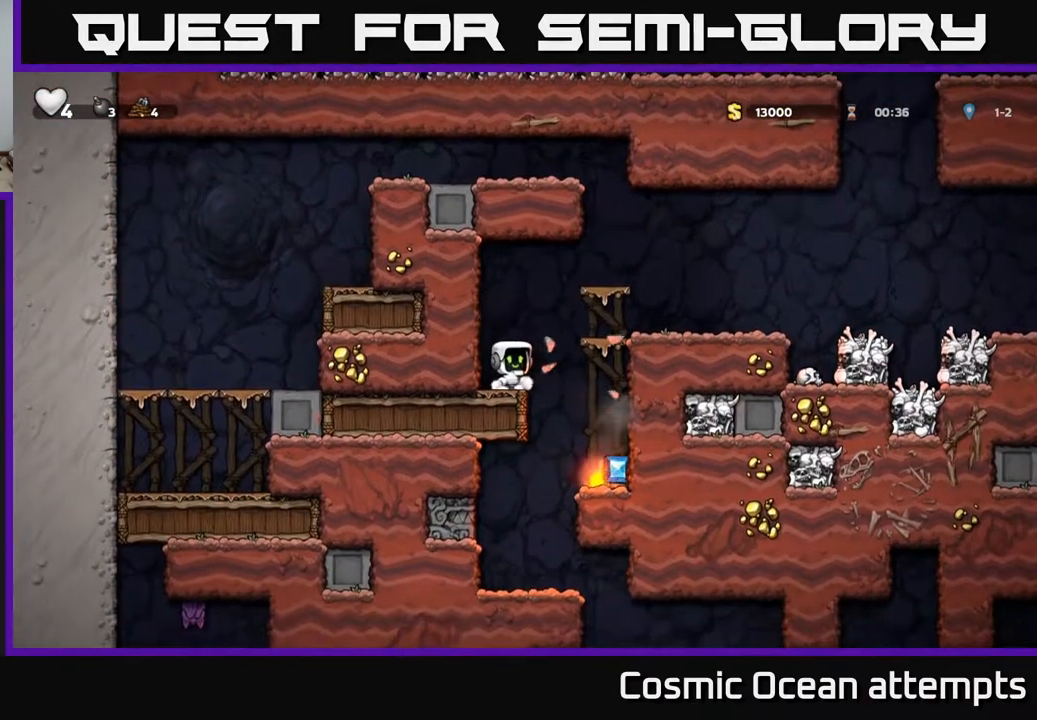
{"buttons": [], "right_stick": "center", "events": [[83, "DPAD_RIGHT", "down"], [283, "DPAD_RIGHT", "up"]]}
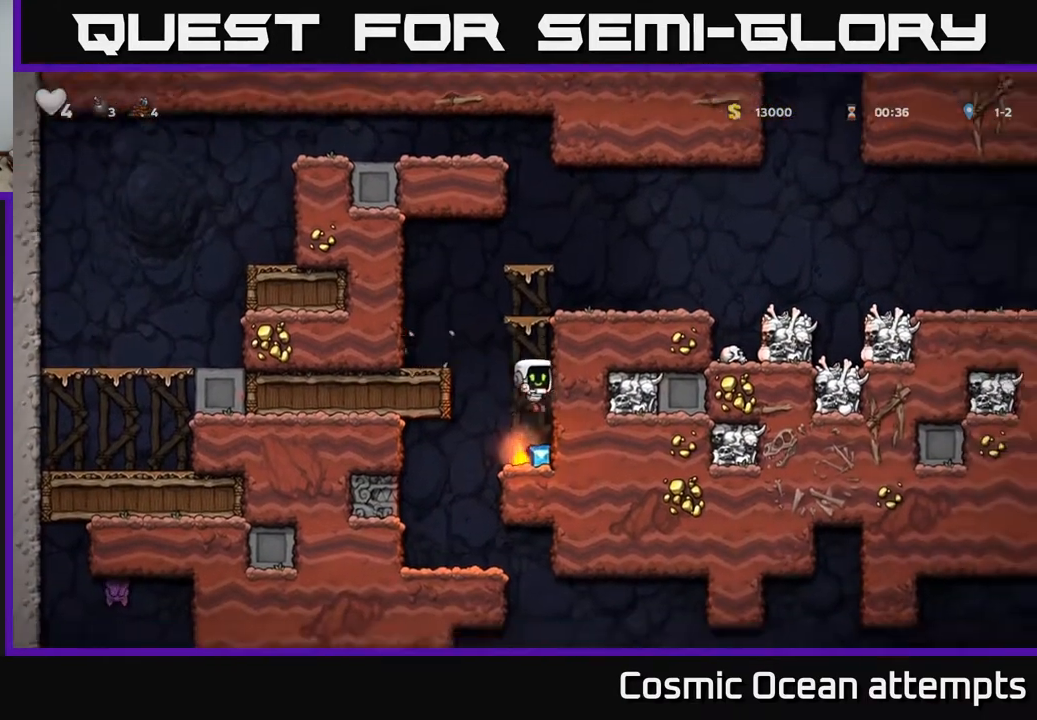
{"buttons": ["X", "DPAD_DOWN"], "right_stick": "center", "events": [[133, "DPAD_DOWN", "down"], [233, "X", "down"], [283, "DPAD_DOWN", "up"], [333, "DPAD_LEFT", "down"], [333, "X", "up"], [433, "DPAD_DOWN", "down"], [433, "DPAD_LEFT", "up"], [500, "X", "down"]]}
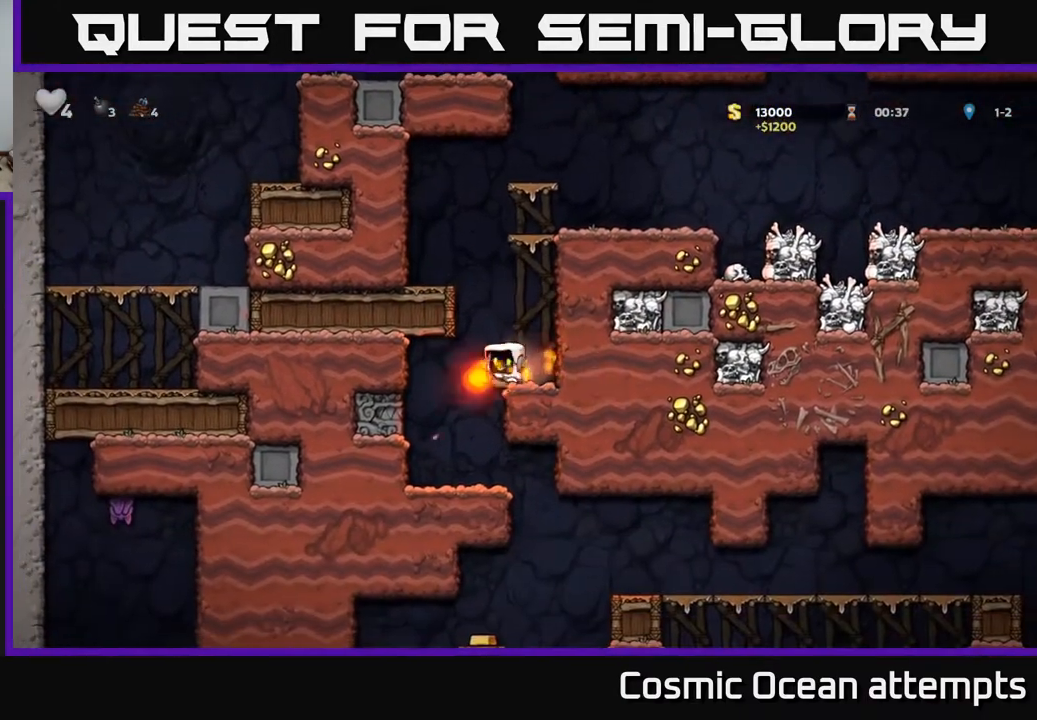
{"buttons": [], "right_stick": "center", "events": [[100, "X", "up"], [283, "DPAD_DOWN", "up"]]}
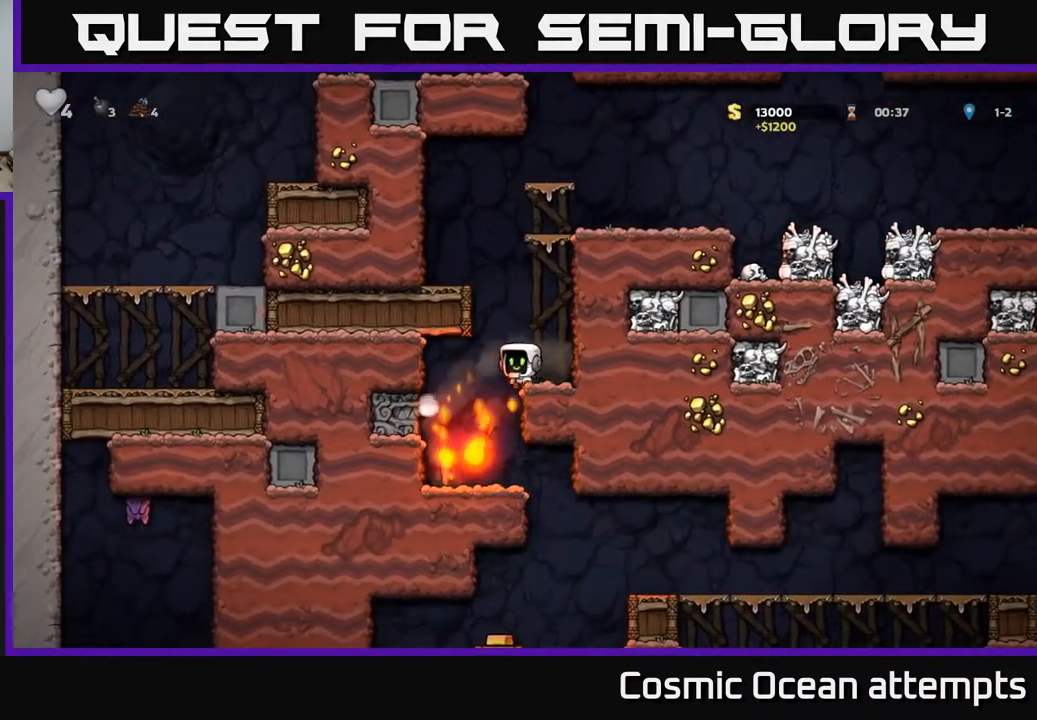
{"buttons": [], "right_stick": "center", "events": [[83, "DPAD_LEFT", "down"], [233, "DPAD_LEFT", "up"]]}
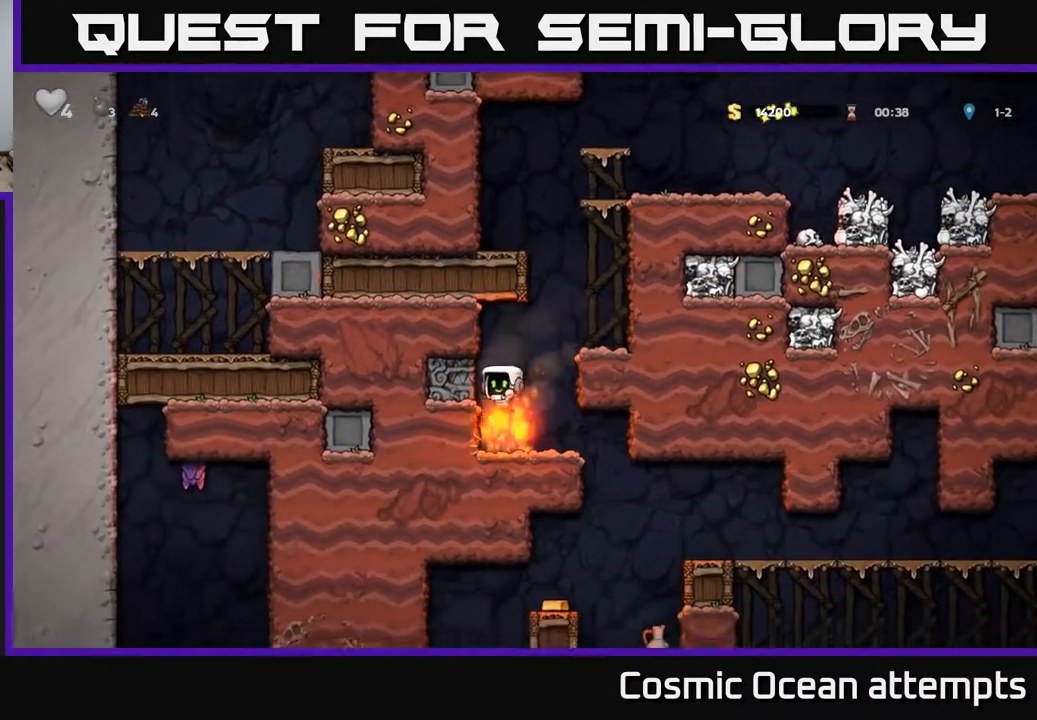
{"buttons": ["A"], "right_stick": "center", "events": [[50, "DPAD_DOWN", "down"], [150, "X", "down"], [233, "DPAD_DOWN", "up"], [283, "X", "up"], [433, "A", "down"]]}
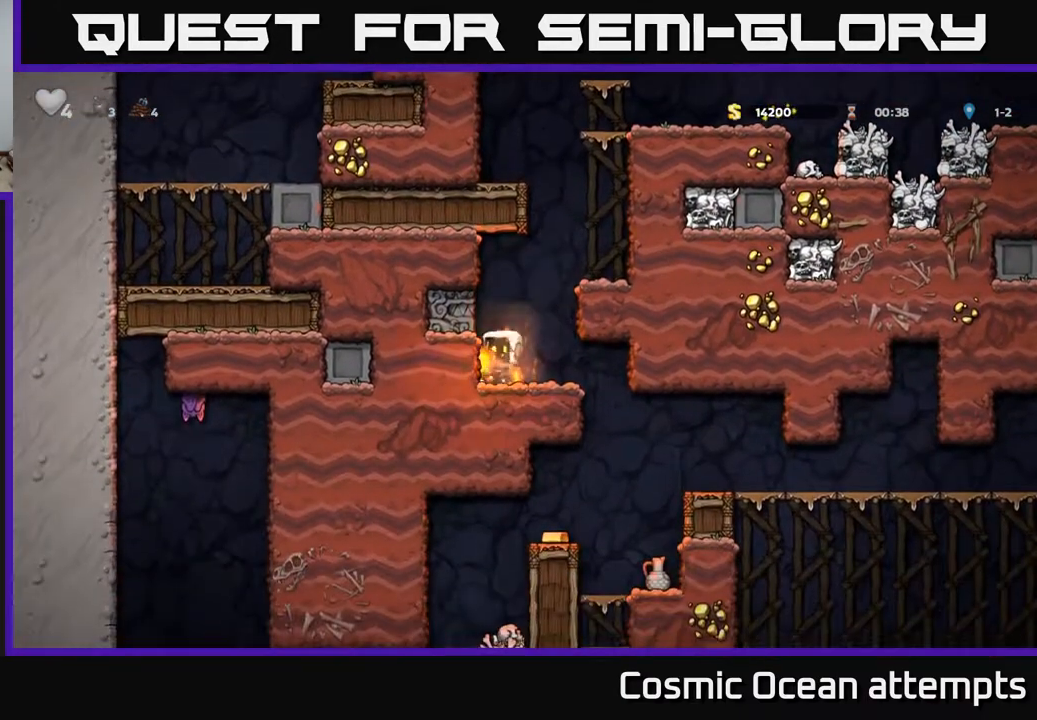
{"buttons": ["DPAD_RIGHT"], "right_stick": "center", "events": [[17, "DPAD_RIGHT", "down"], [167, "A", "up"], [333, "A", "down"], [450, "A", "up"]]}
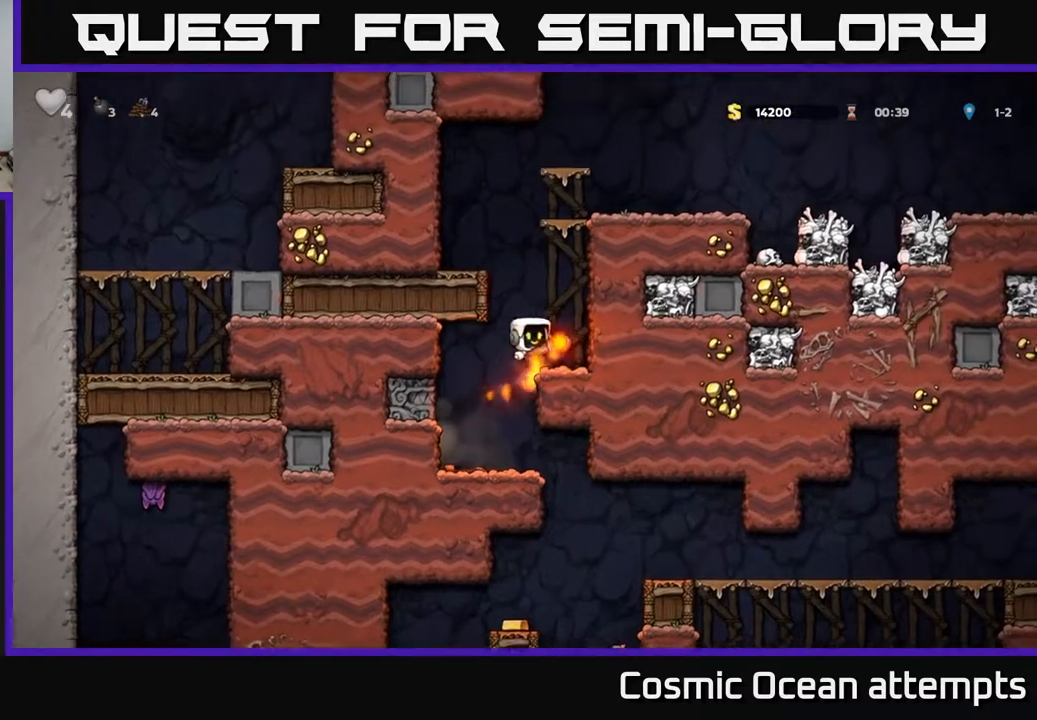
{"buttons": ["DPAD_LEFT"], "right_stick": "center", "events": [[67, "DPAD_RIGHT", "up"], [183, "DPAD_LEFT", "down"], [200, "A", "down"], [367, "A", "up"]]}
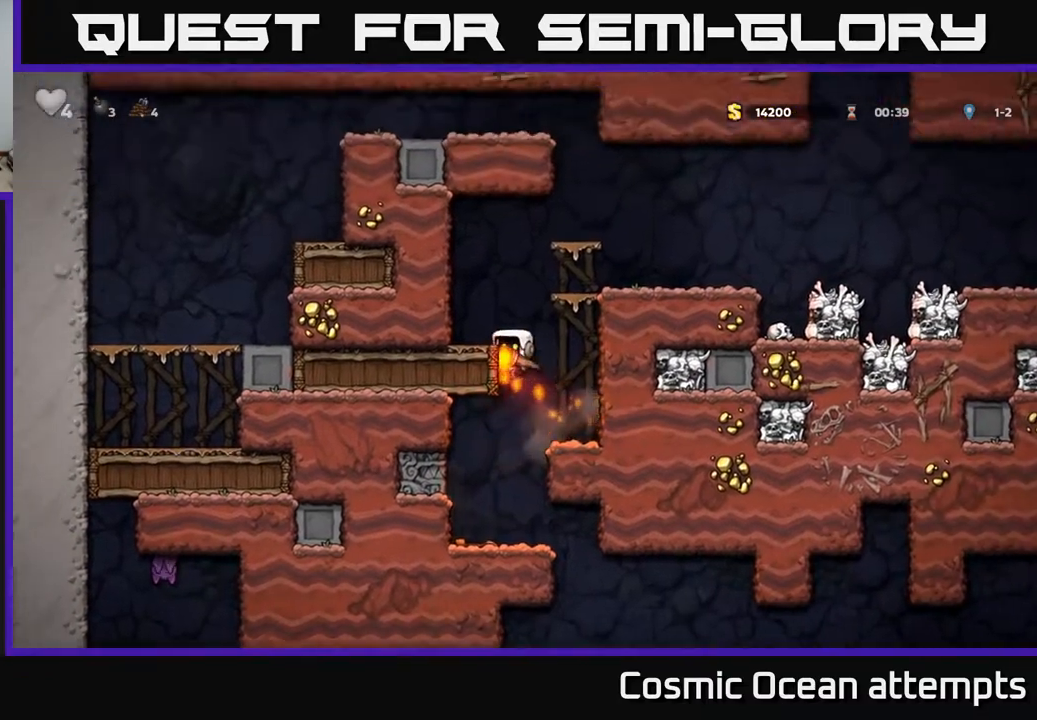
{"buttons": ["A", "DPAD_RIGHT"], "right_stick": "center", "events": [[17, "A", "down"], [117, "A", "up"], [200, "DPAD_LEFT", "up"], [300, "DPAD_RIGHT", "down"], [383, "A", "down"]]}
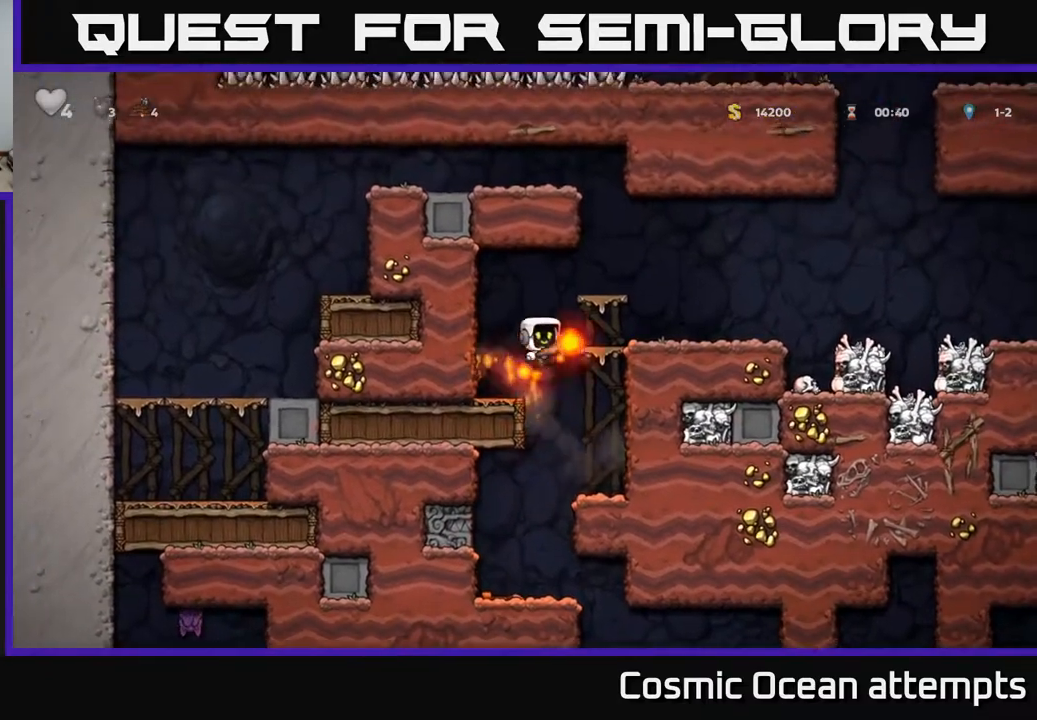
{"buttons": ["A", "DPAD_RIGHT"], "right_stick": "center", "events": [[17, "A", "up"], [450, "A", "down"]]}
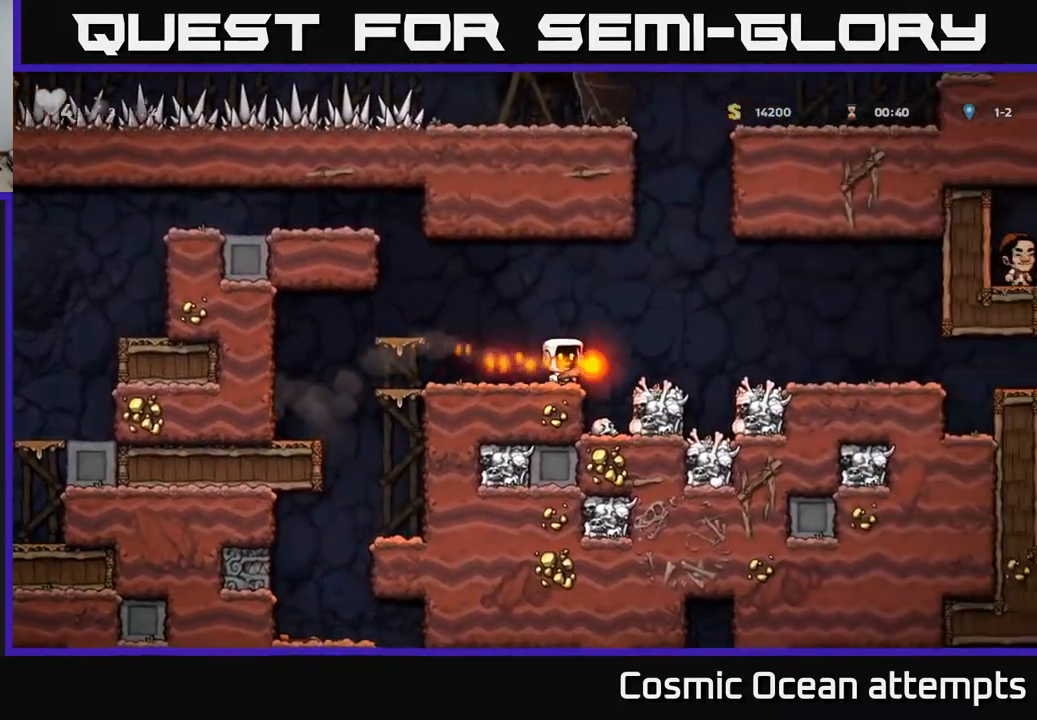
{"buttons": ["DPAD_RIGHT"], "right_stick": "center", "events": [[150, "A", "up"]]}
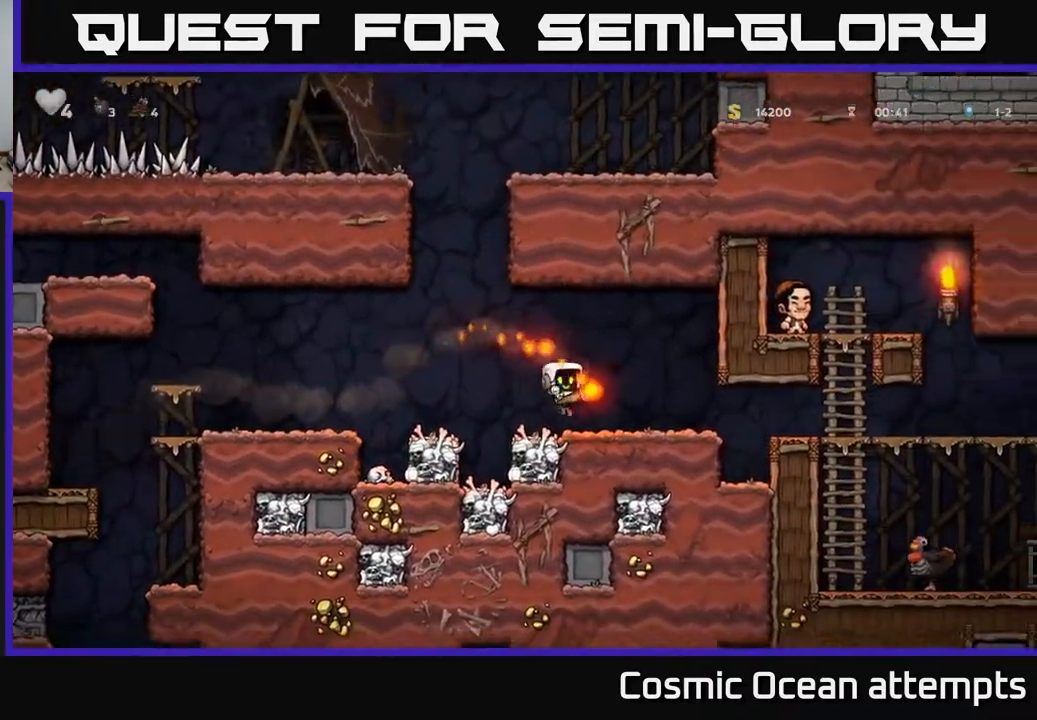
{"buttons": ["DPAD_RIGHT"], "right_stick": "center", "events": []}
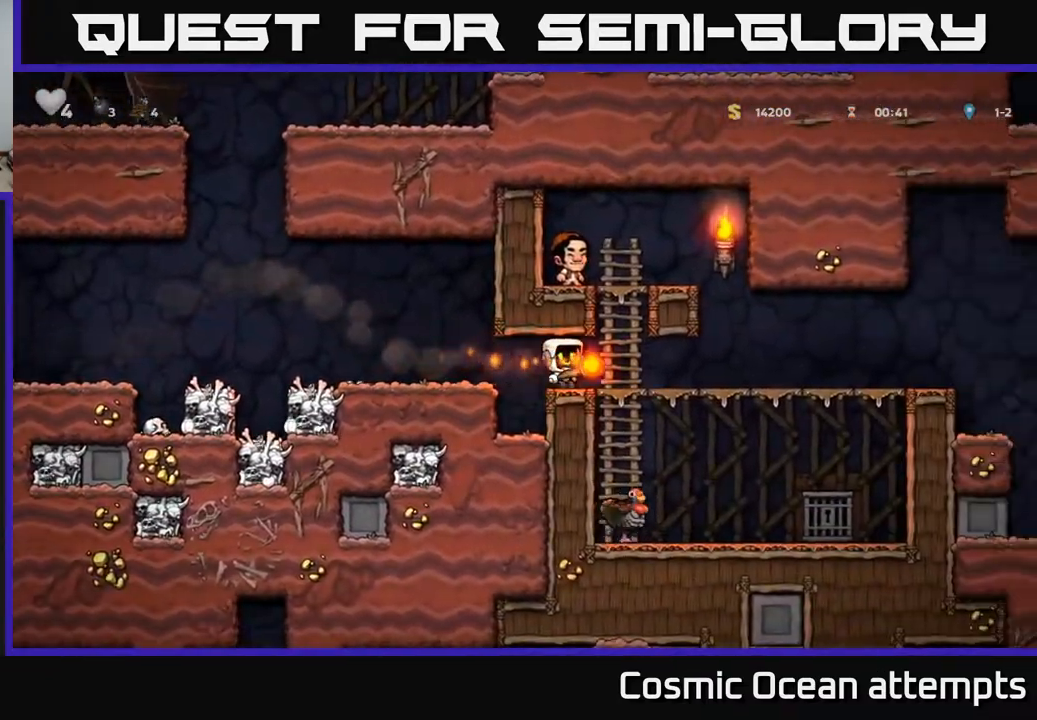
{"buttons": ["DPAD_RIGHT"], "right_stick": "center", "events": []}
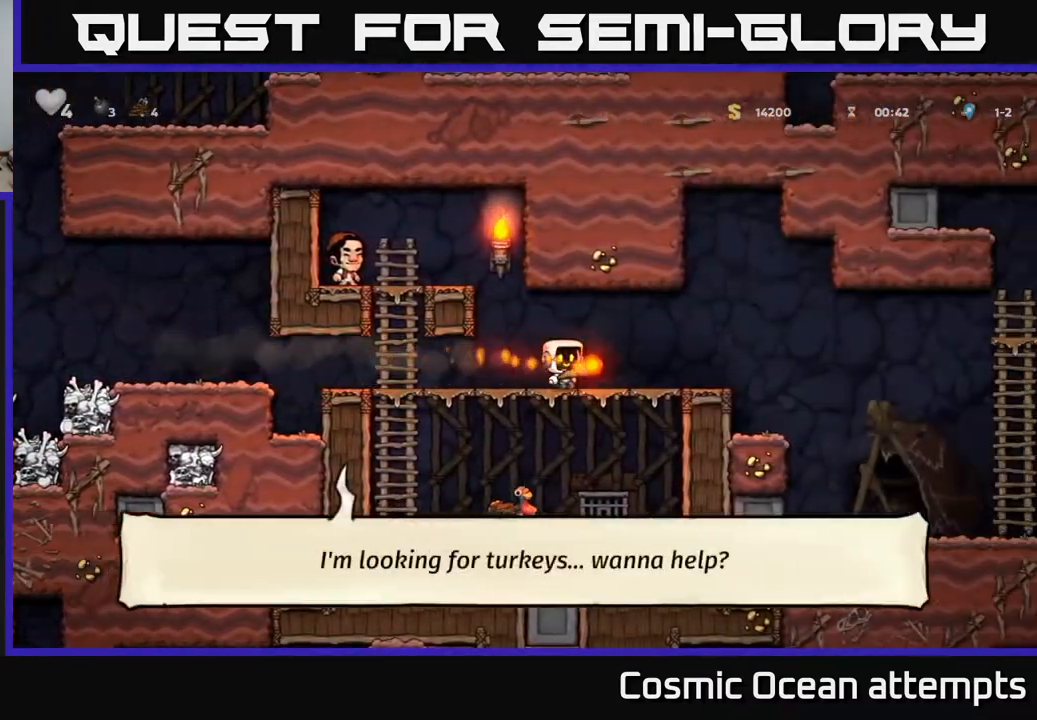
{"buttons": ["DPAD_RIGHT"], "right_stick": "center", "events": []}
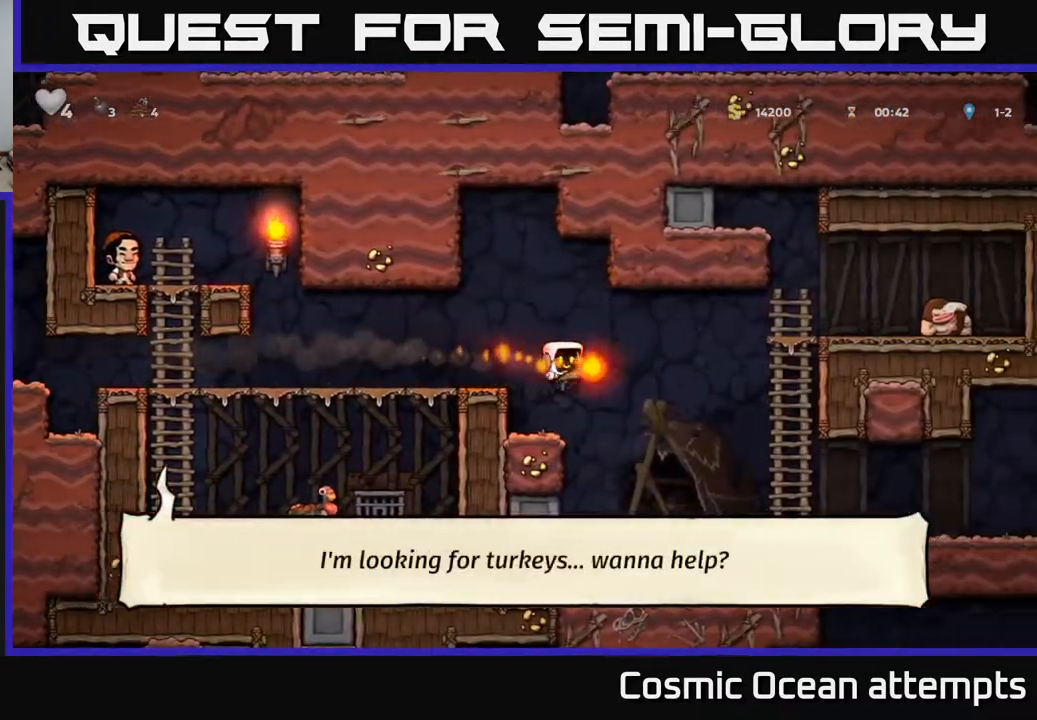
{"buttons": ["DPAD_RIGHT"], "right_stick": "center", "events": [[150, "DPAD_RIGHT", "up"], [450, "DPAD_RIGHT", "down"]]}
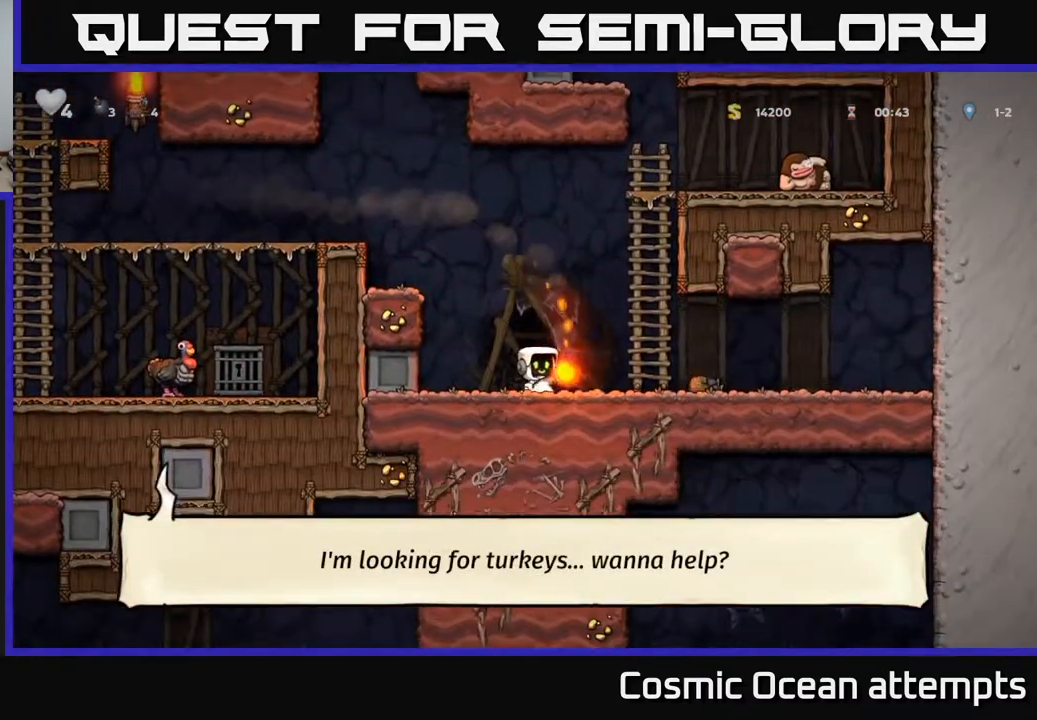
{"buttons": ["DPAD_UP"], "right_stick": "center", "events": [[17, "A", "down"], [150, "DPAD_UP", "down"], [167, "DPAD_RIGHT", "up"], [217, "A", "up"]]}